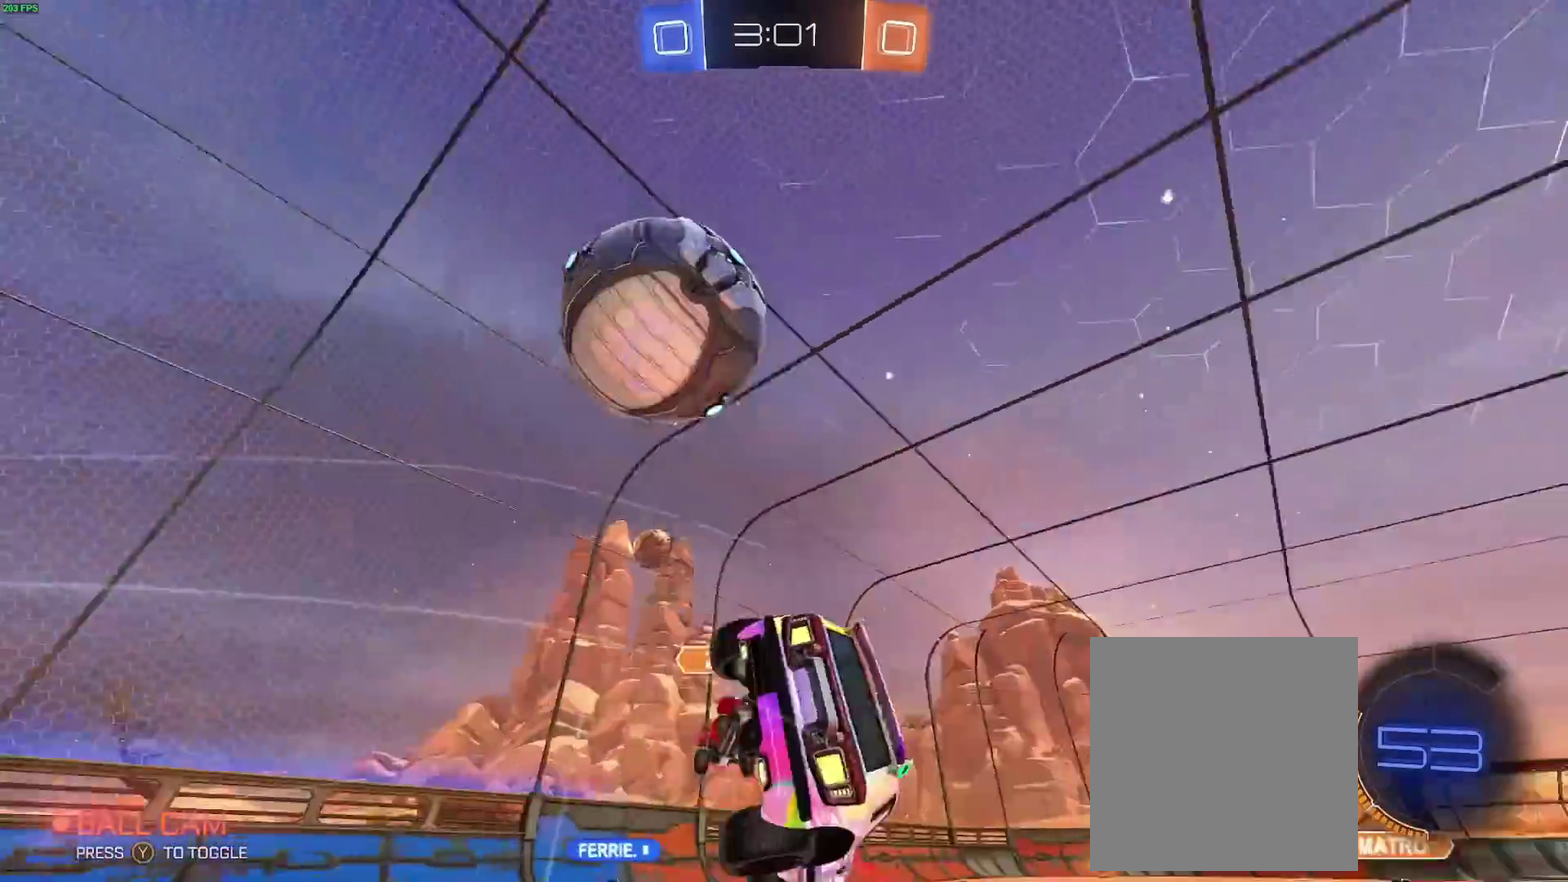
Gameplay with a controller (Xbox layout); each line is a JSON object with the inputs held at the frame after it. "events" lists button and stick changes between this image and that frame as [ms after this image, input, new state], when the widget could be followed in between. Not read: L1 L2 L3 R3.
{"buttons": [], "left_stick": "center", "right_stick": "center", "events": [[33, "X", "up"], [133, "left_stick", "down"], [283, "left_stick", "center"]]}
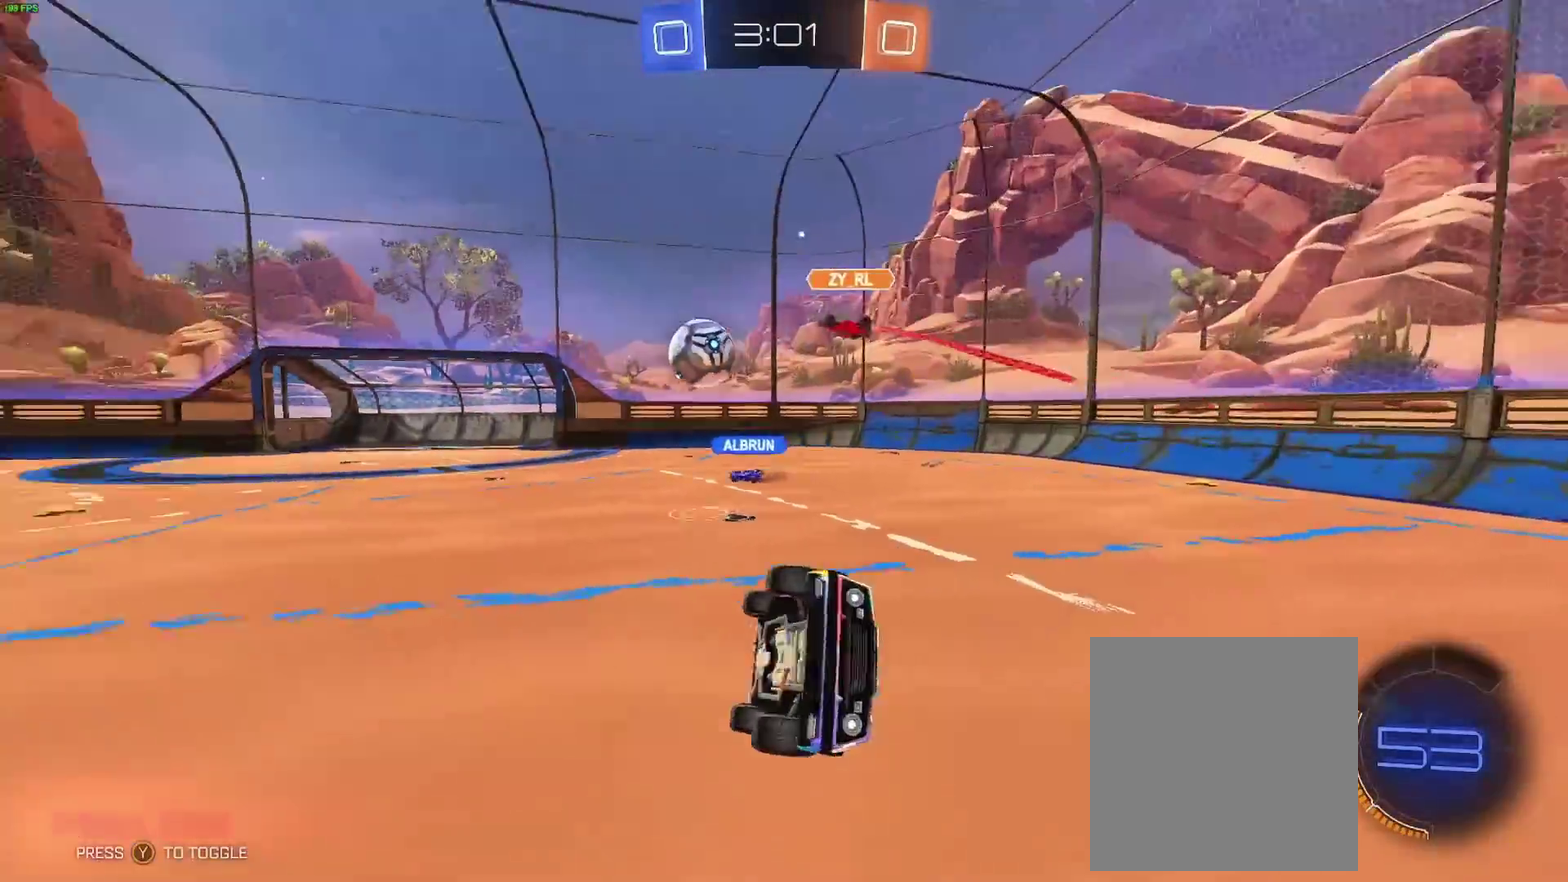
{"buttons": ["R2"], "left_stick": "right", "right_stick": "center", "events": [[133, "left_stick", "up-right"], [333, "R2", "down"], [333, "left_stick", "right"]]}
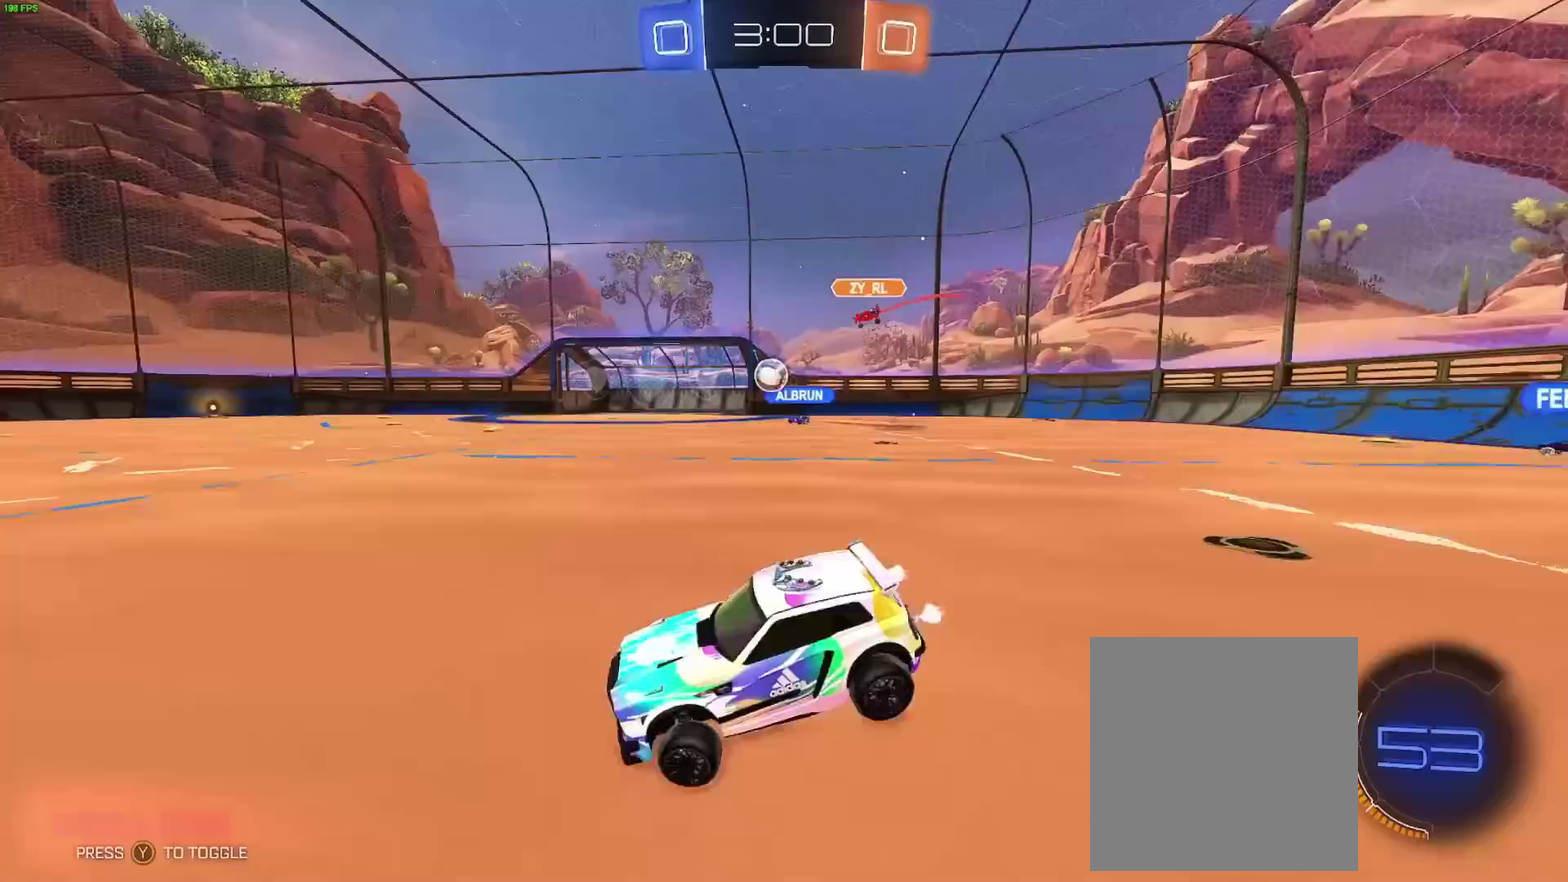
{"buttons": ["B", "R2"], "left_stick": "center", "right_stick": "center", "events": [[317, "B", "down"], [350, "left_stick", "center"]]}
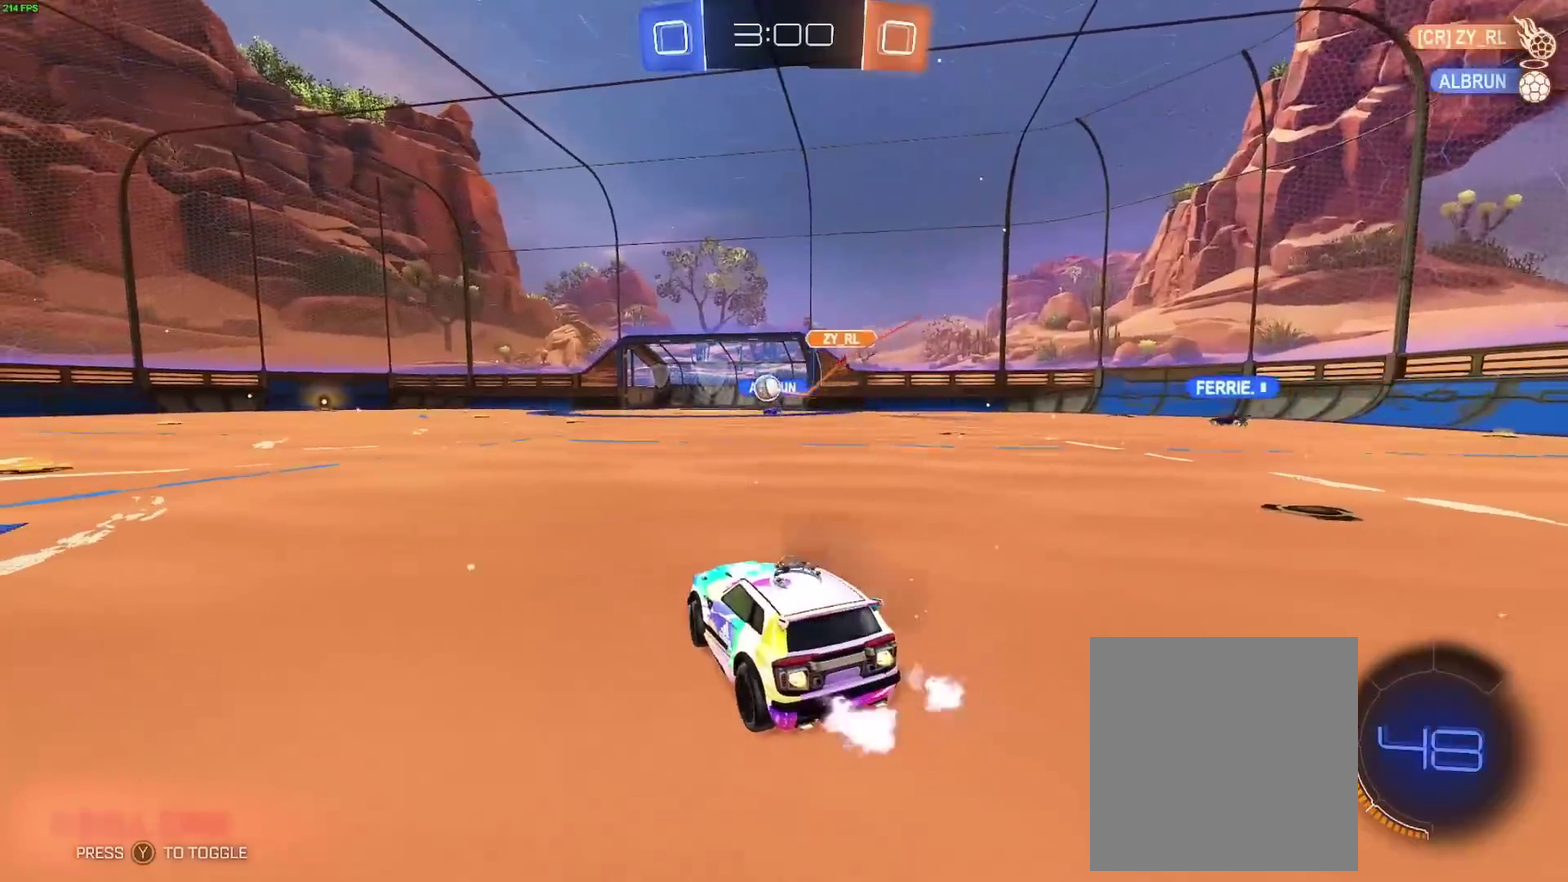
{"buttons": ["R2"], "left_stick": "center", "right_stick": "center", "events": [[133, "B", "up"]]}
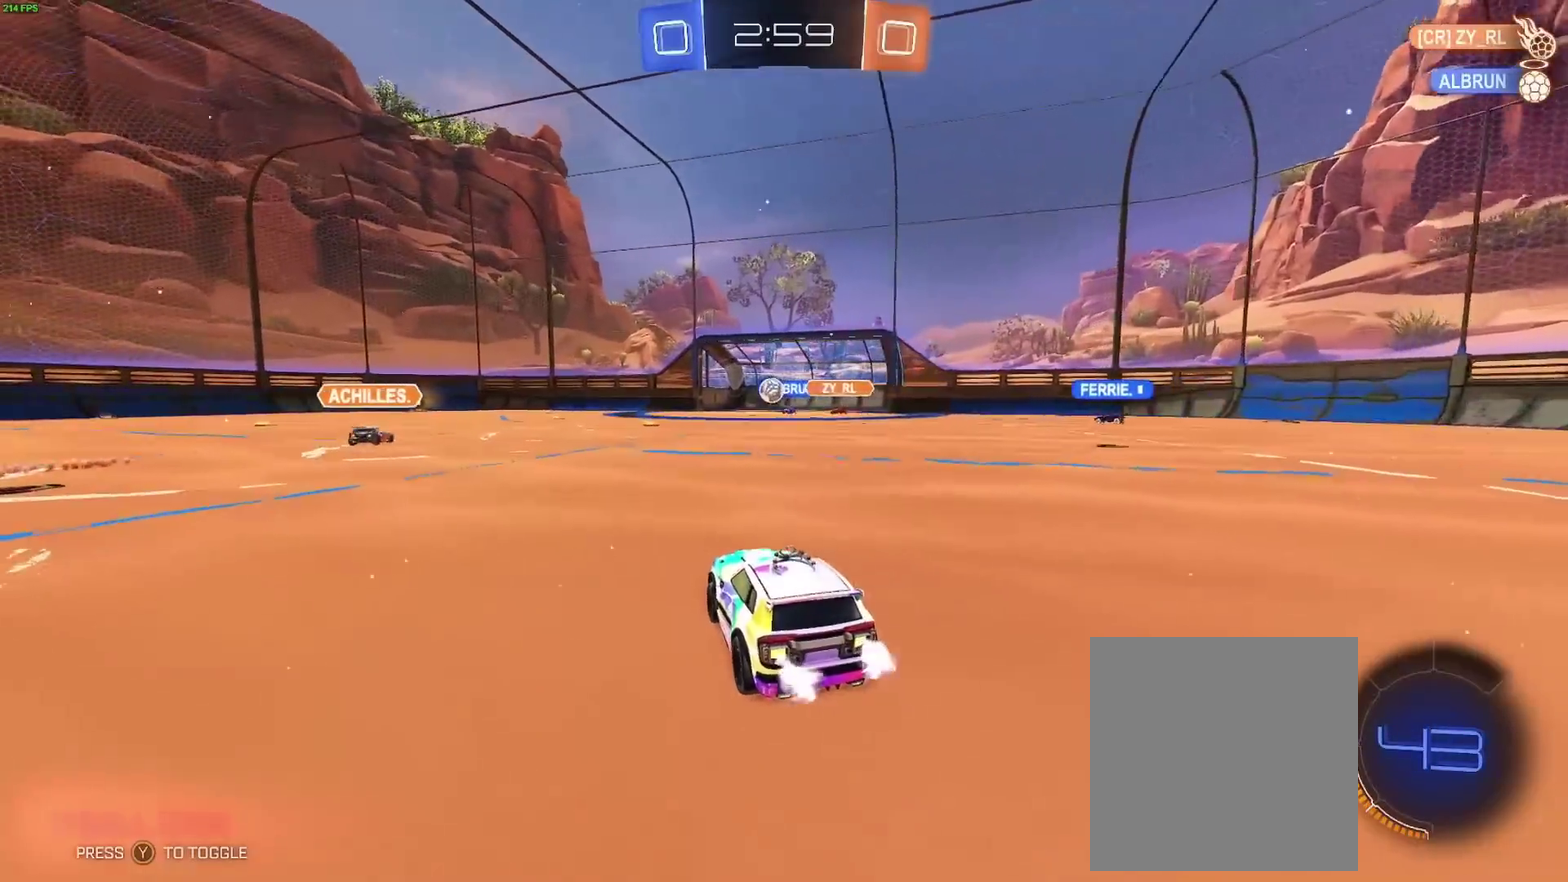
{"buttons": ["R2"], "left_stick": "center", "right_stick": "center", "events": []}
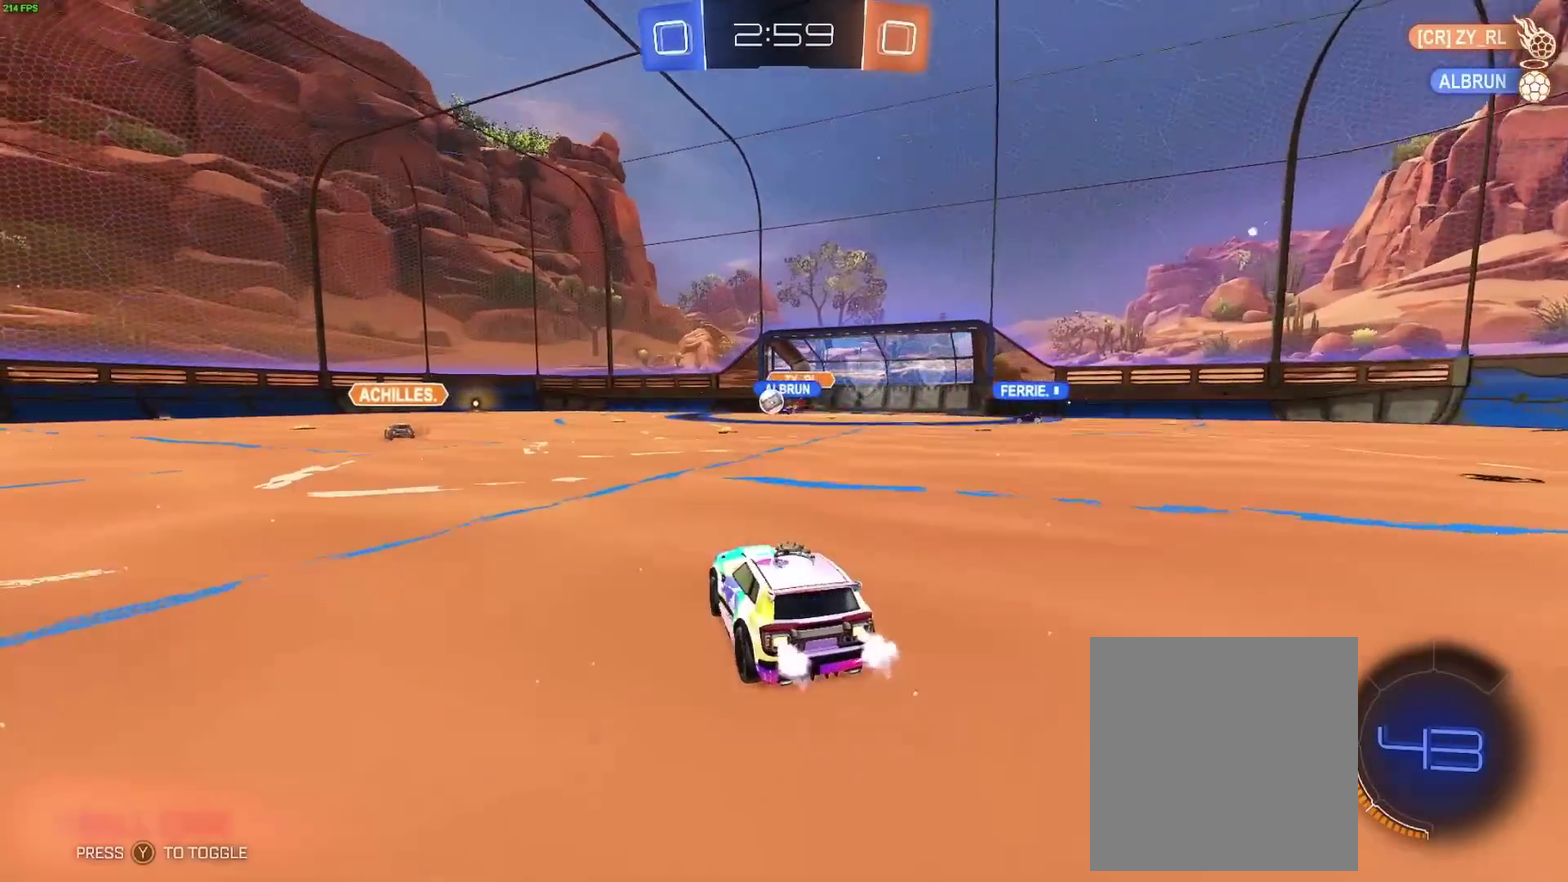
{"buttons": ["R2"], "left_stick": "center", "right_stick": "center", "events": [[317, "left_stick", "right"], [417, "left_stick", "center"]]}
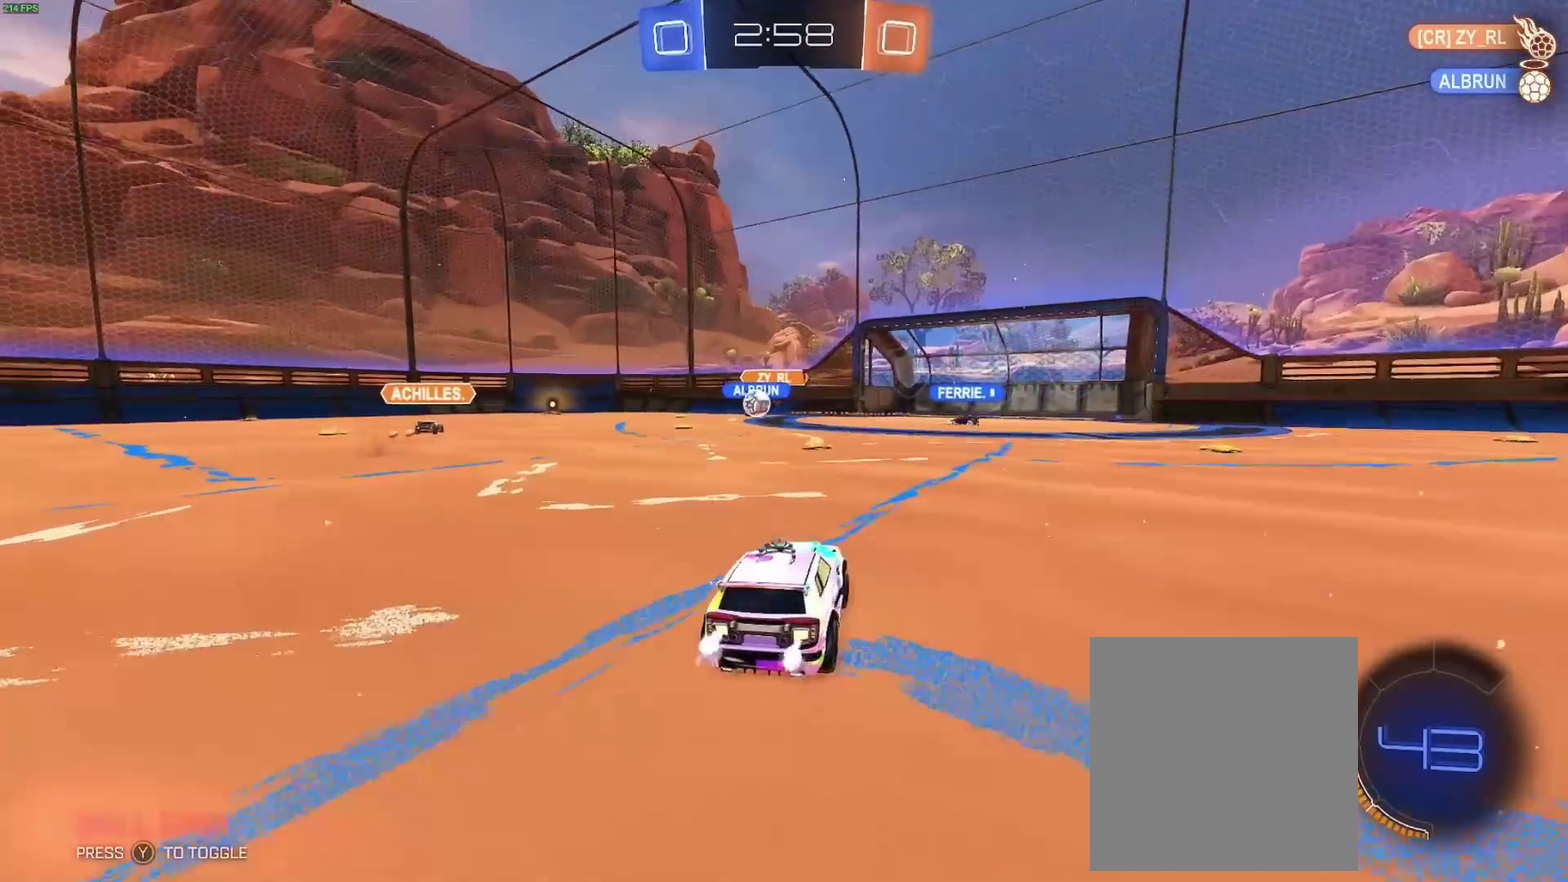
{"buttons": ["R2"], "left_stick": "center", "right_stick": "center", "events": []}
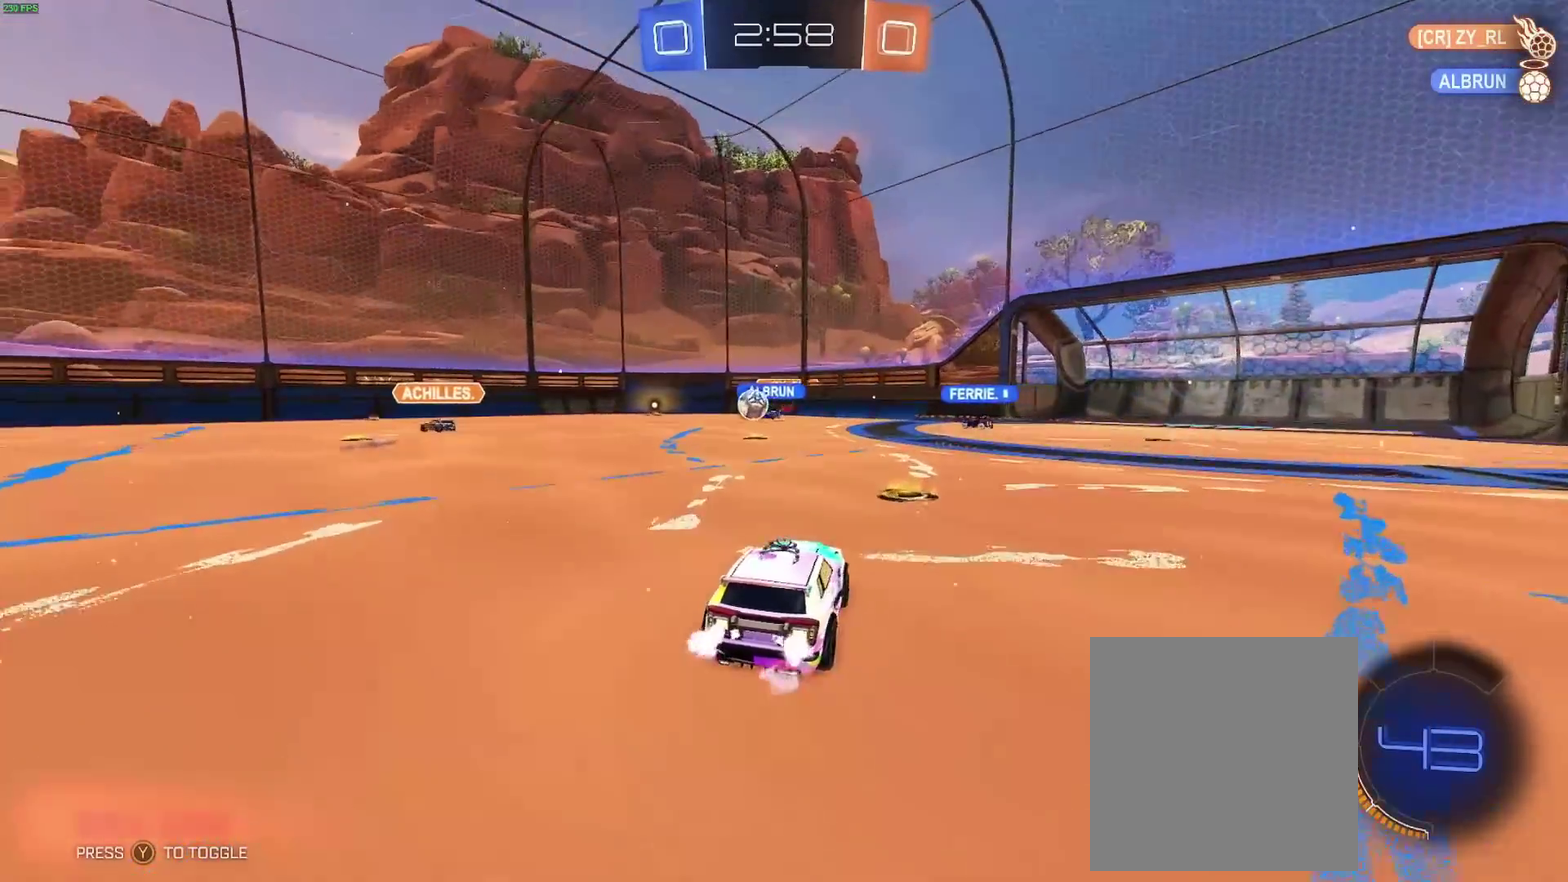
{"buttons": ["R2"], "left_stick": "right", "right_stick": "center", "events": [[33, "left_stick", "right"]]}
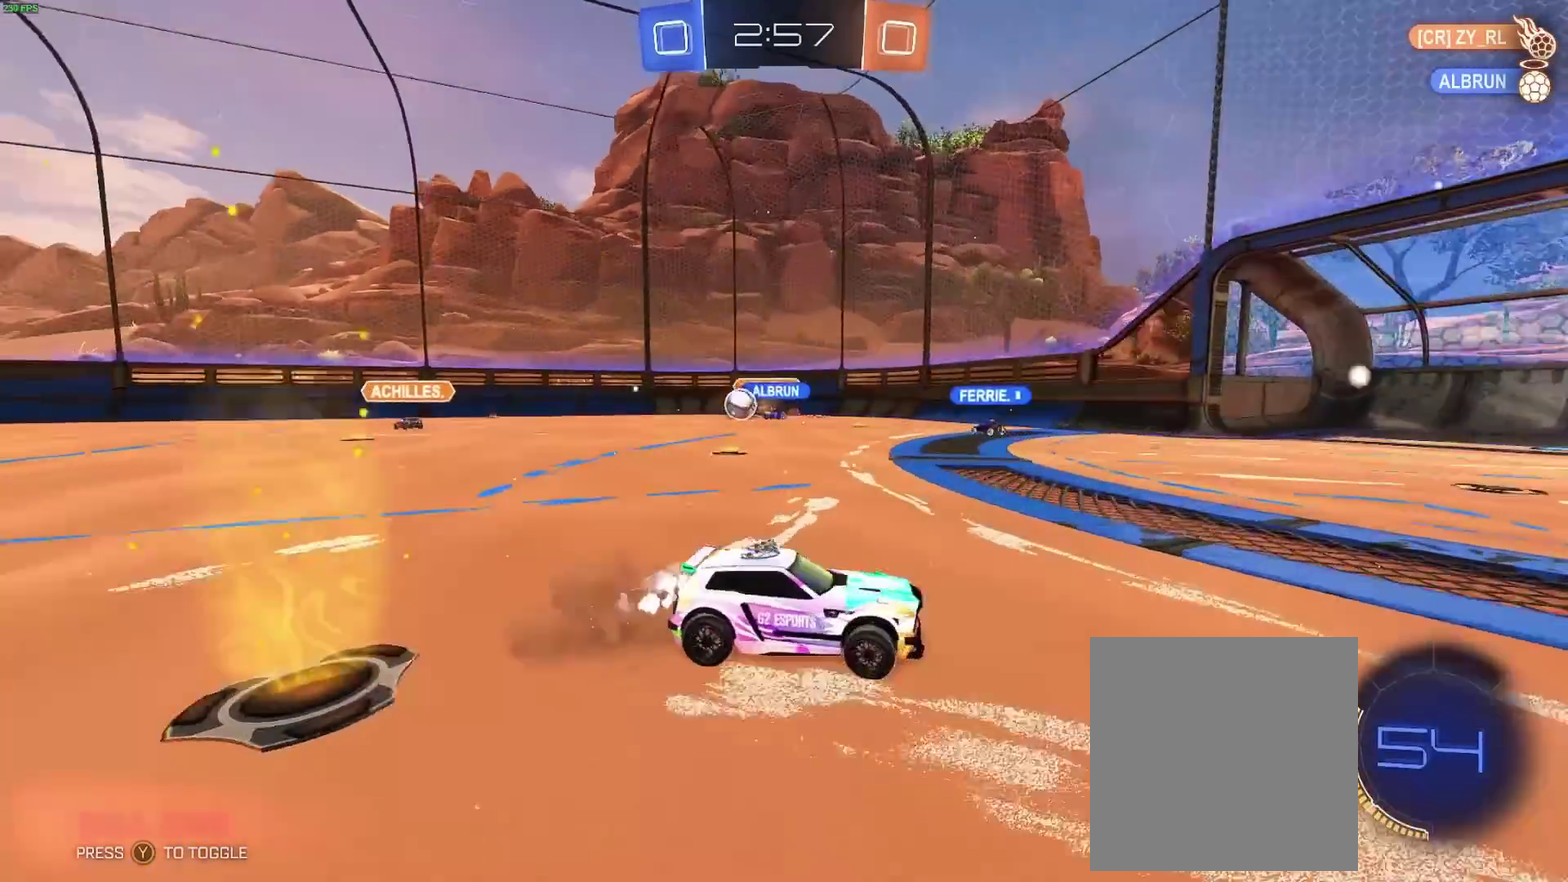
{"buttons": ["R2"], "left_stick": "right", "right_stick": "center", "events": []}